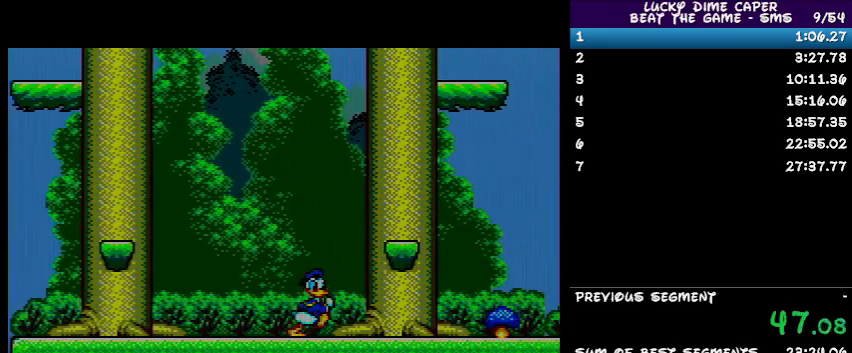
Gameplay with a controller; each line is a JSON object with the inputs held at the frame after it. "events" lists button and stick changes between this image and that frame as [ms after this image, input, new state], when the widget could be followed in between. Not read: L3 R3 other_buttons.
{"buttons": ["DPAD_RIGHT"], "events": []}
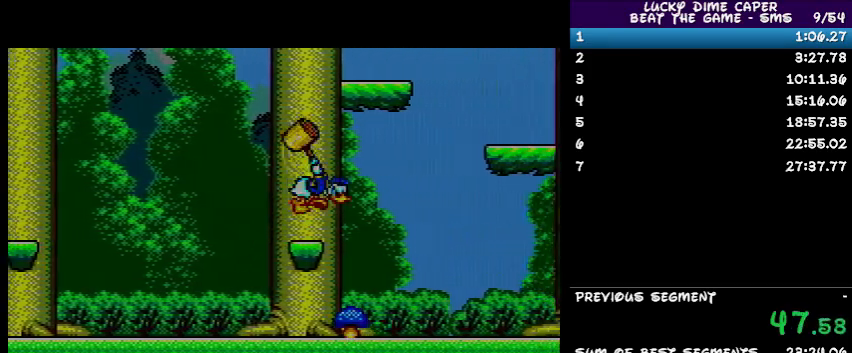
{"buttons": ["DPAD_RIGHT"], "events": []}
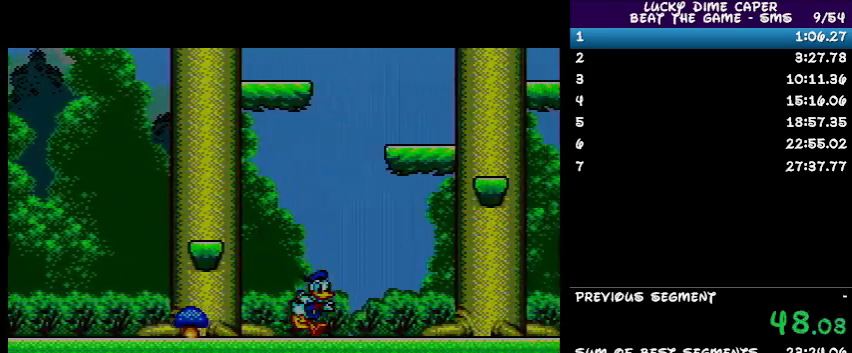
{"buttons": ["DPAD_RIGHT"], "events": []}
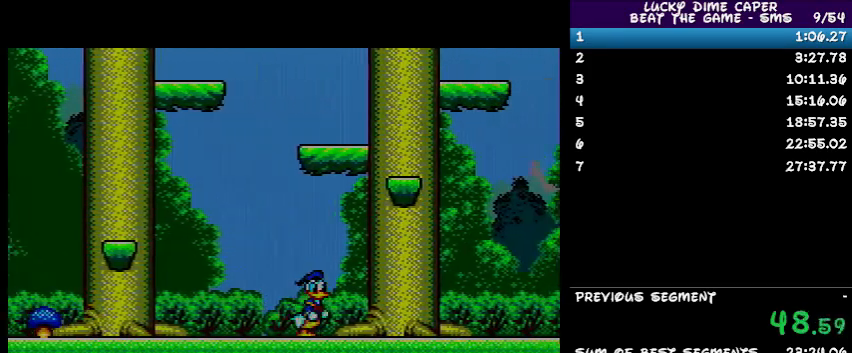
{"buttons": ["DPAD_RIGHT"], "events": []}
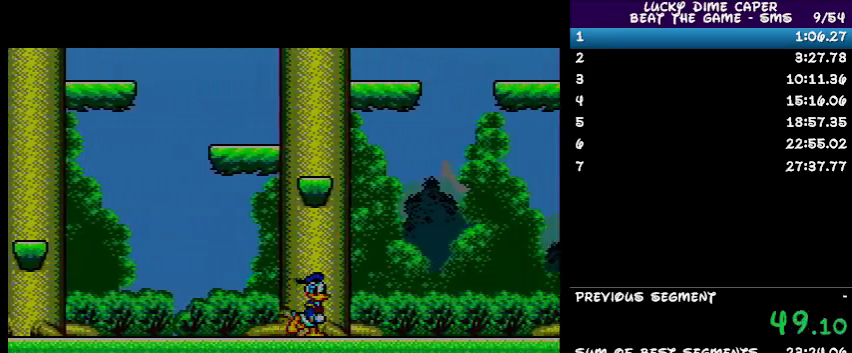
{"buttons": ["DPAD_RIGHT"], "events": []}
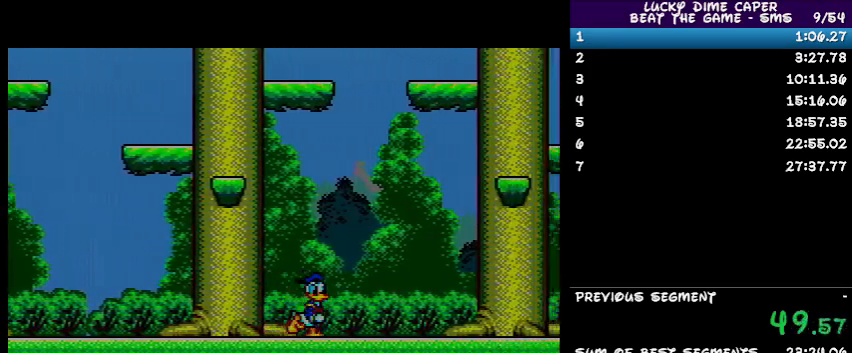
{"buttons": ["DPAD_RIGHT"], "events": []}
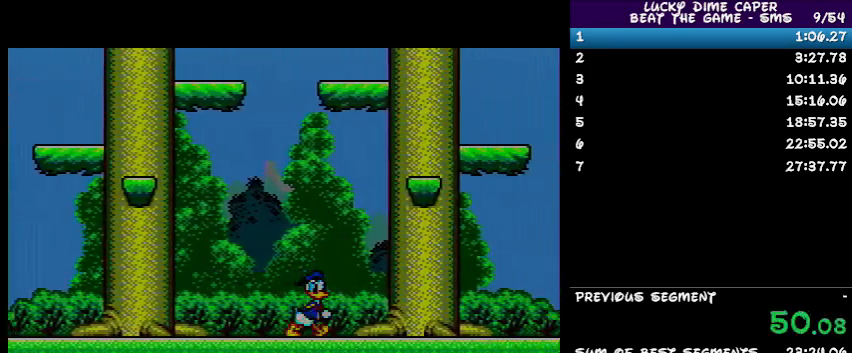
{"buttons": ["DPAD_RIGHT"], "events": []}
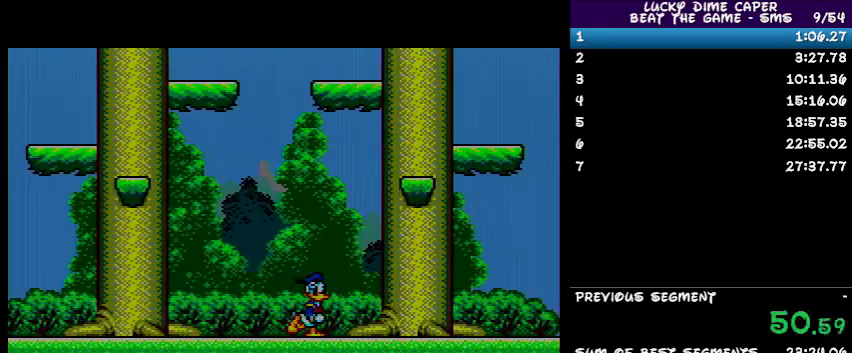
{"buttons": ["DPAD_RIGHT"], "events": []}
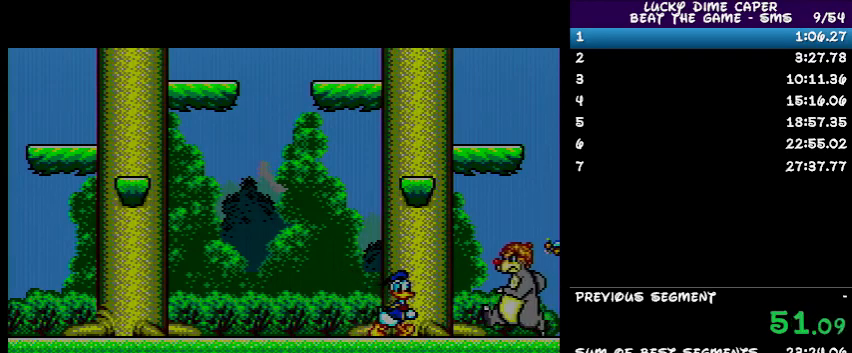
{"buttons": ["DPAD_LEFT"], "events": [[267, "DPAD_RIGHT", "up"], [400, "DPAD_LEFT", "down"]]}
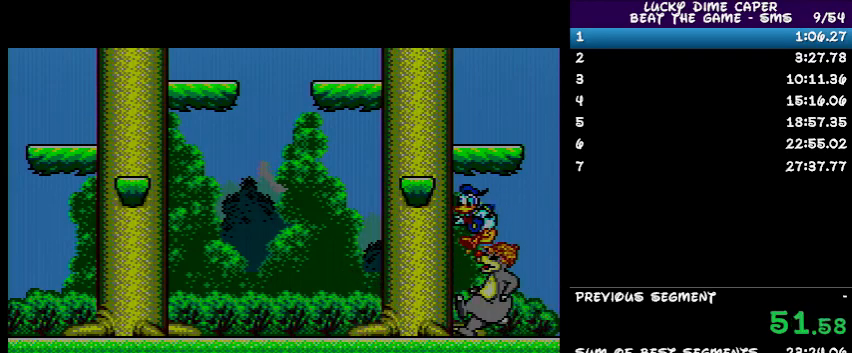
{"buttons": ["DPAD_LEFT"], "events": []}
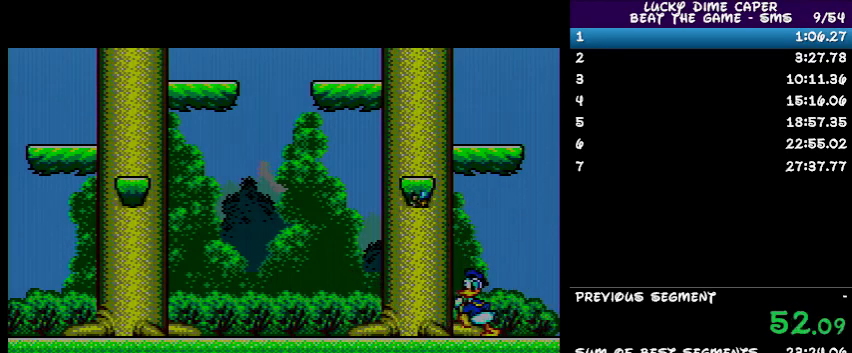
{"buttons": ["DPAD_LEFT"], "events": []}
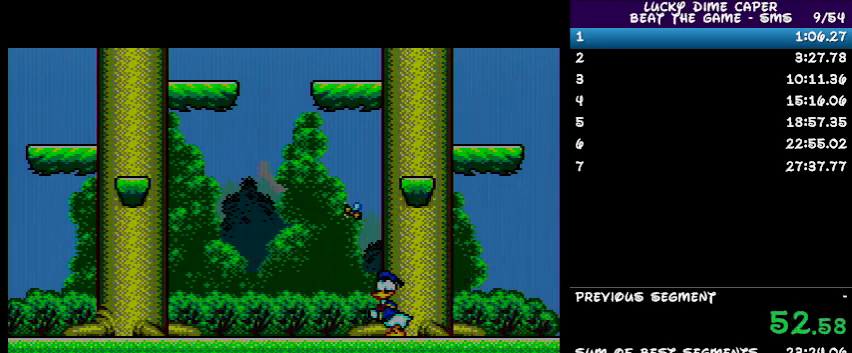
{"buttons": ["DPAD_LEFT"], "events": []}
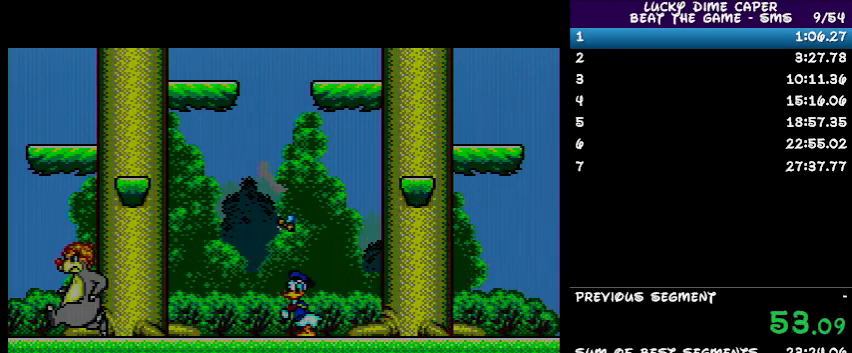
{"buttons": ["DPAD_LEFT"], "events": []}
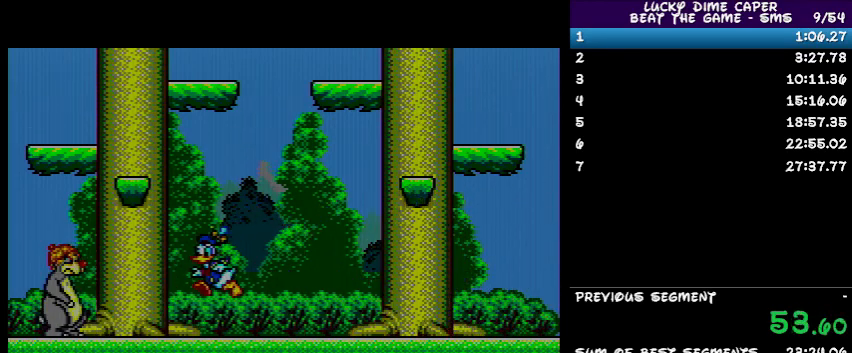
{"buttons": [], "events": [[400, "DPAD_LEFT", "up"]]}
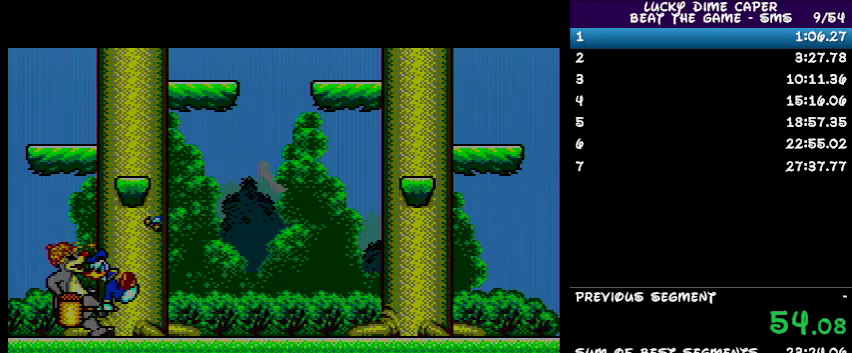
{"buttons": ["DPAD_RIGHT"], "events": [[133, "DPAD_UP", "down"], [333, "DPAD_RIGHT", "down"], [333, "DPAD_UP", "up"]]}
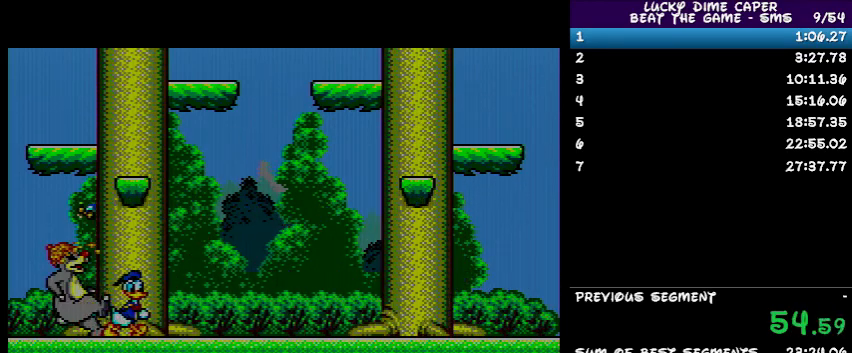
{"buttons": ["DPAD_RIGHT"], "events": []}
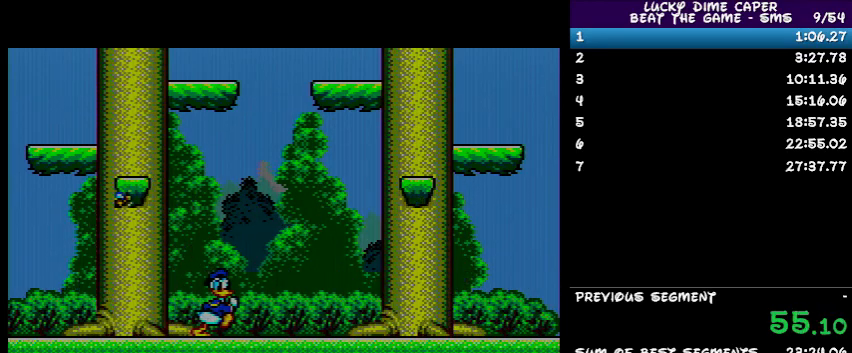
{"buttons": ["DPAD_RIGHT"], "events": []}
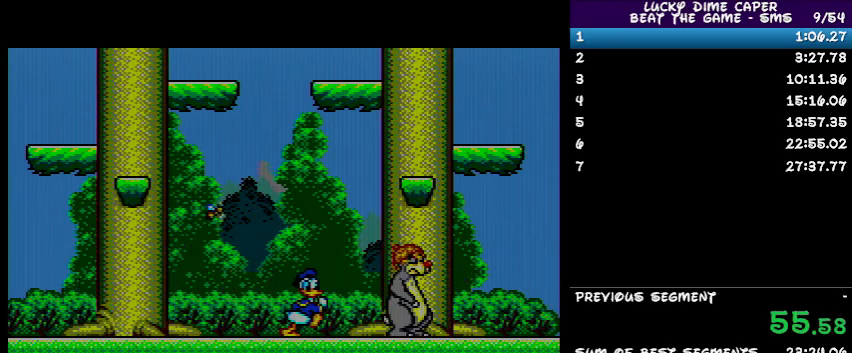
{"buttons": ["DPAD_RIGHT"], "events": []}
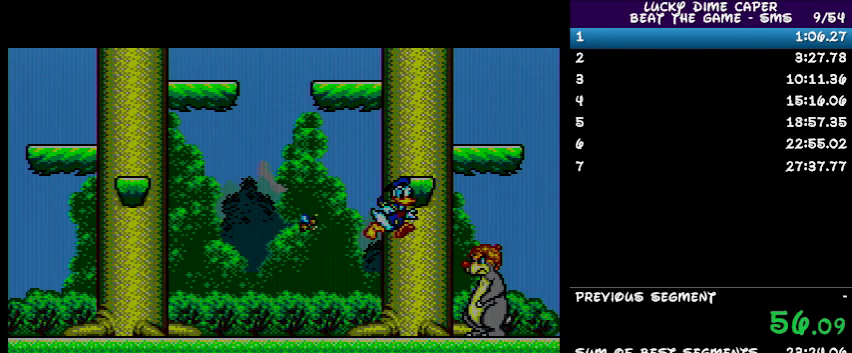
{"buttons": ["DPAD_LEFT"], "events": [[233, "DPAD_RIGHT", "up"], [367, "DPAD_LEFT", "down"]]}
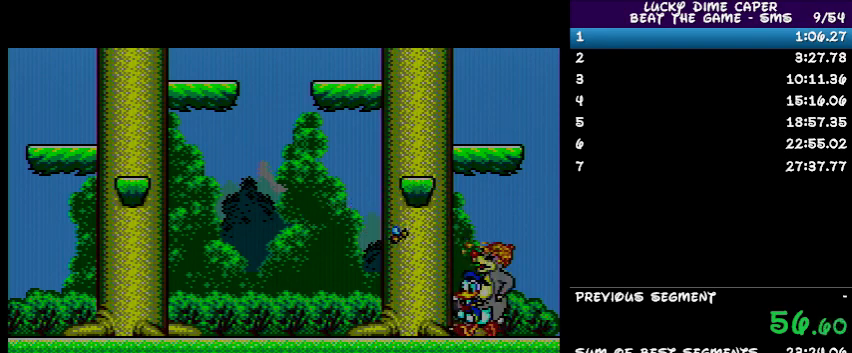
{"buttons": ["DPAD_LEFT"], "events": []}
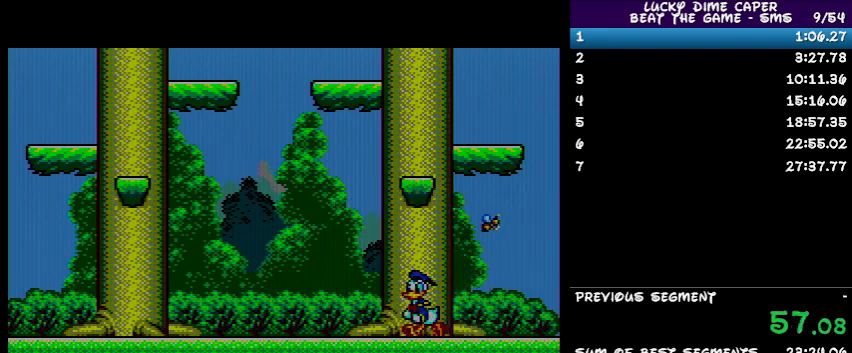
{"buttons": ["DPAD_LEFT"], "events": []}
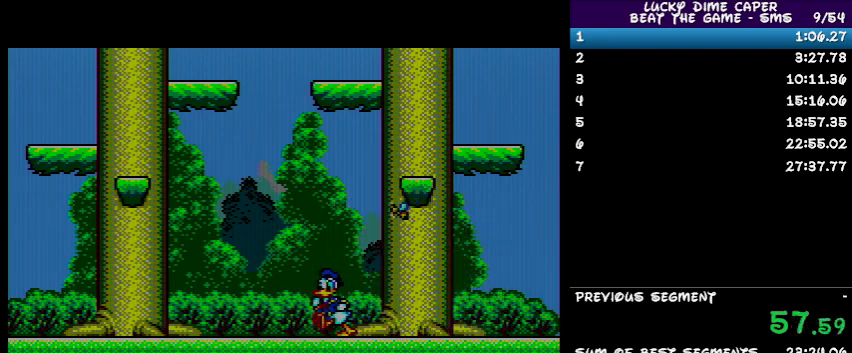
{"buttons": ["DPAD_LEFT"], "events": []}
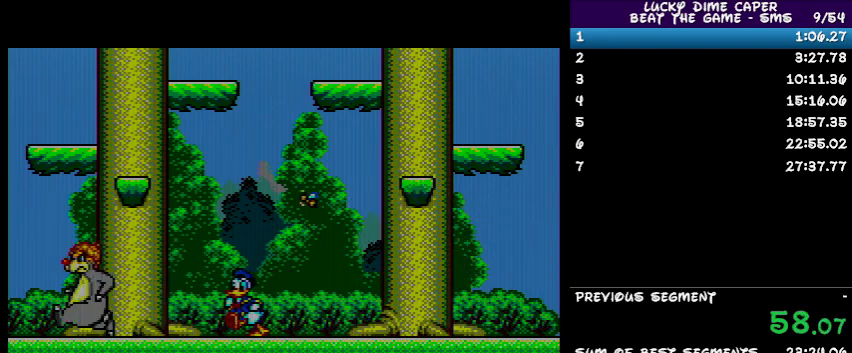
{"buttons": ["DPAD_LEFT"], "events": []}
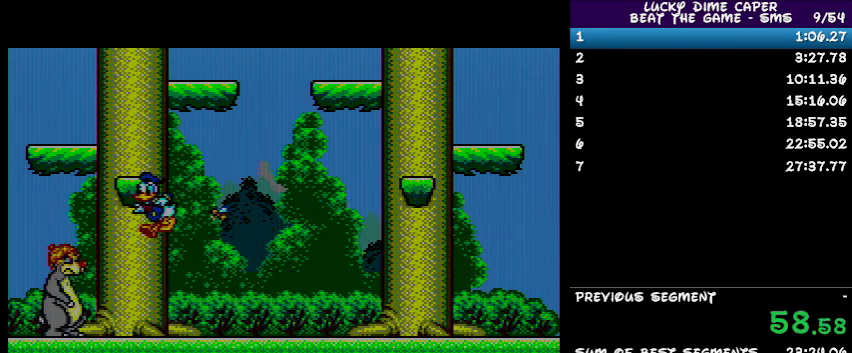
{"buttons": ["DPAD_RIGHT"], "events": [[300, "DPAD_LEFT", "up"], [400, "DPAD_RIGHT", "down"]]}
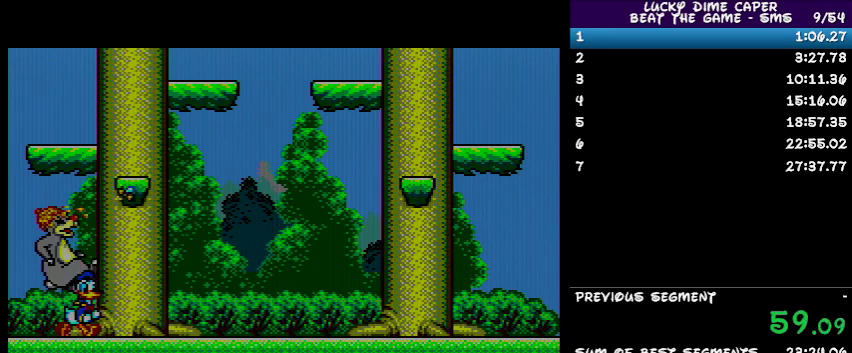
{"buttons": ["DPAD_RIGHT"], "events": []}
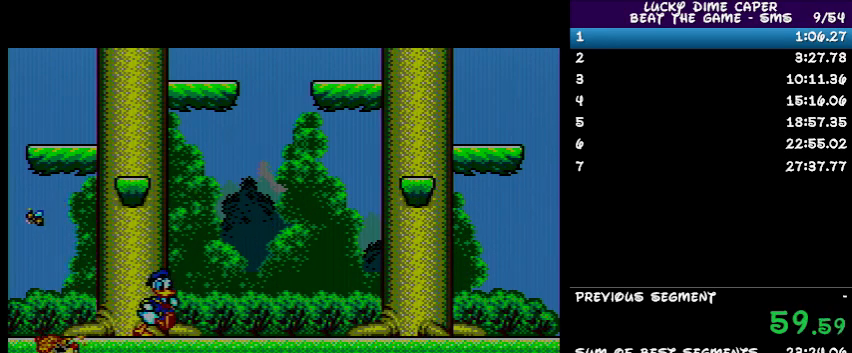
{"buttons": ["DPAD_RIGHT"], "events": []}
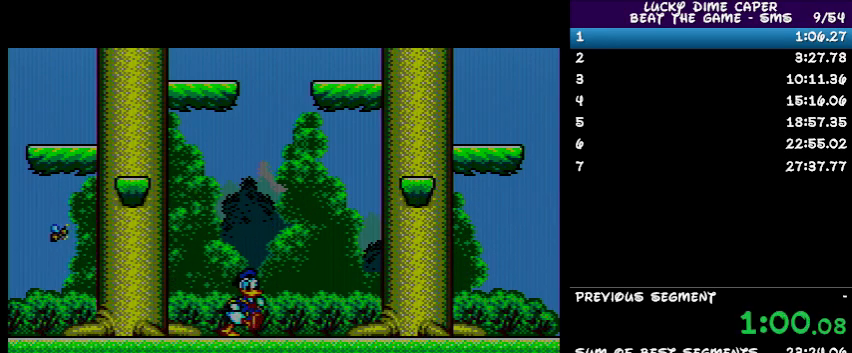
{"buttons": [], "events": [[33, "DPAD_RIGHT", "up"], [333, "DPAD_RIGHT", "down"], [467, "DPAD_RIGHT", "up"]]}